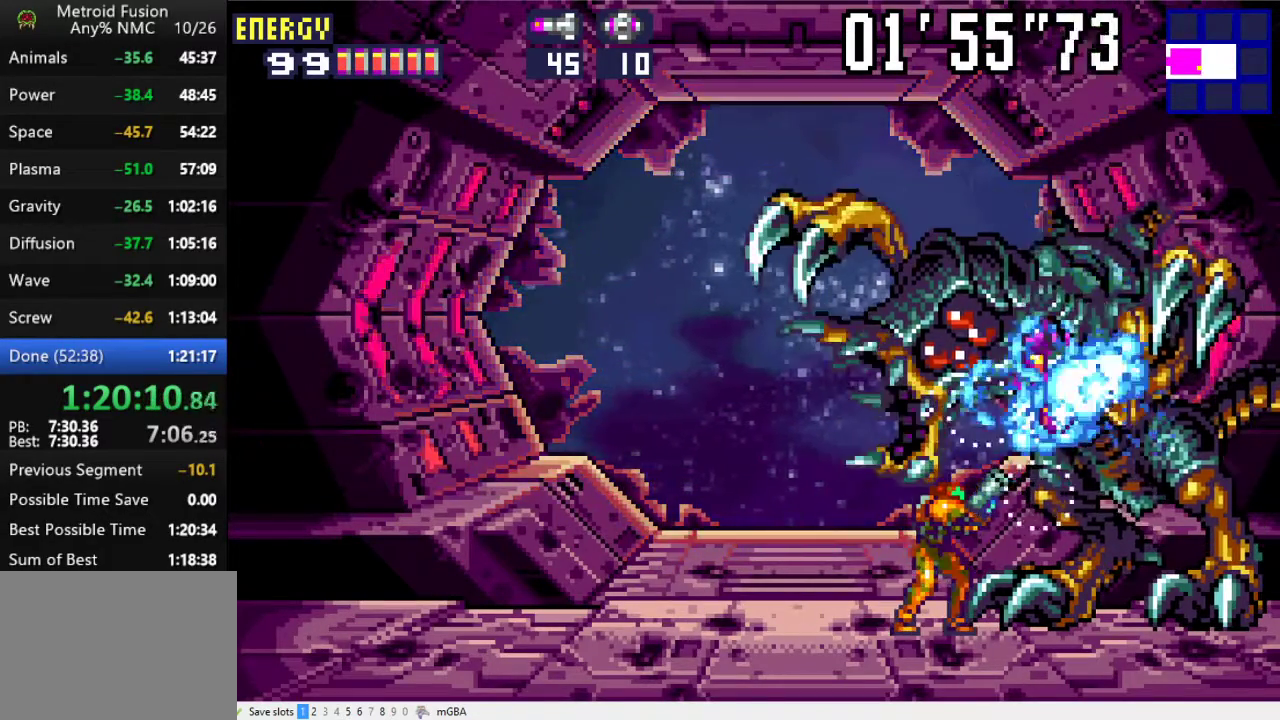
Gameplay with a controller (Xbox layout); each line is a JSON object with the inputs held at the frame after it. "events" lists button and stick changes between this image and that frame as [ms after this image, input, new state], when the widget could be followed in between. Not read: L2 L3 R2 R3 left_stick right_stick.
{"buttons": ["X", "L1"], "events": [[33, "X", "down"], [100, "X", "up"], [167, "X", "down"], [233, "X", "up"], [433, "X", "down"]]}
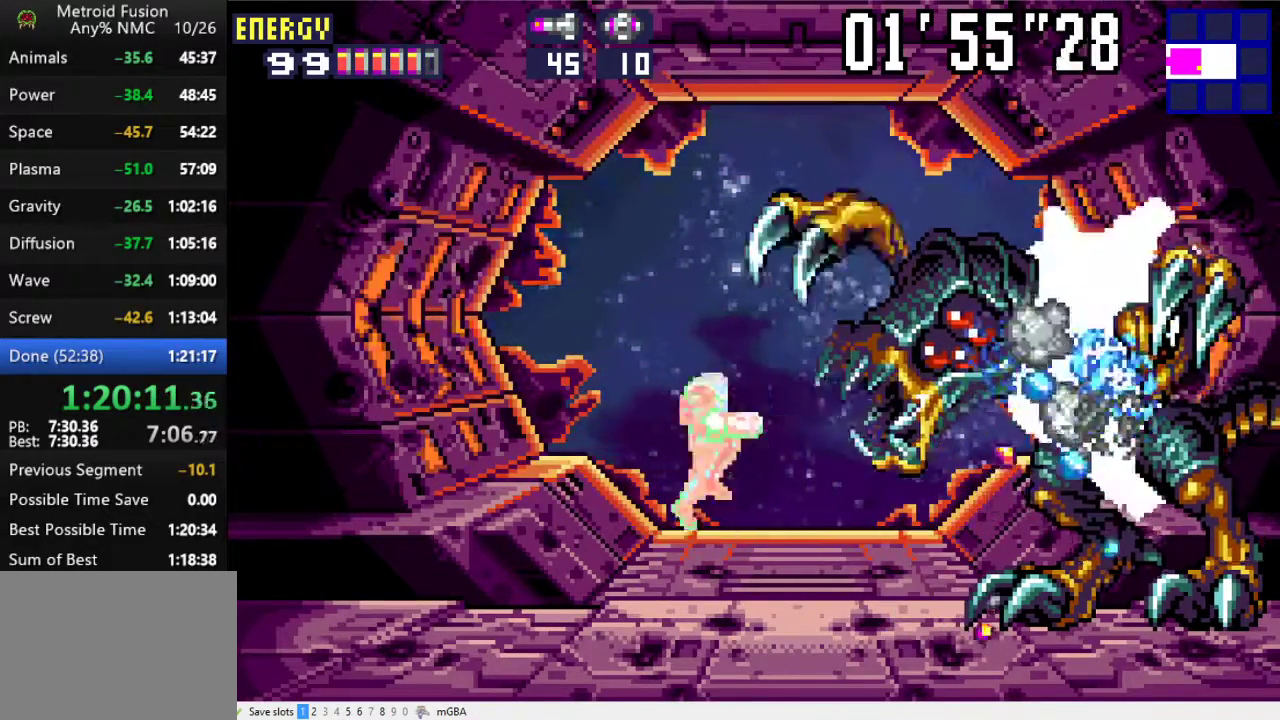
{"buttons": ["X", "L1"], "events": [[200, "DPAD_UP", "down"], [300, "DPAD_UP", "up"], [400, "DPAD_UP", "down"], [467, "DPAD_UP", "up"]]}
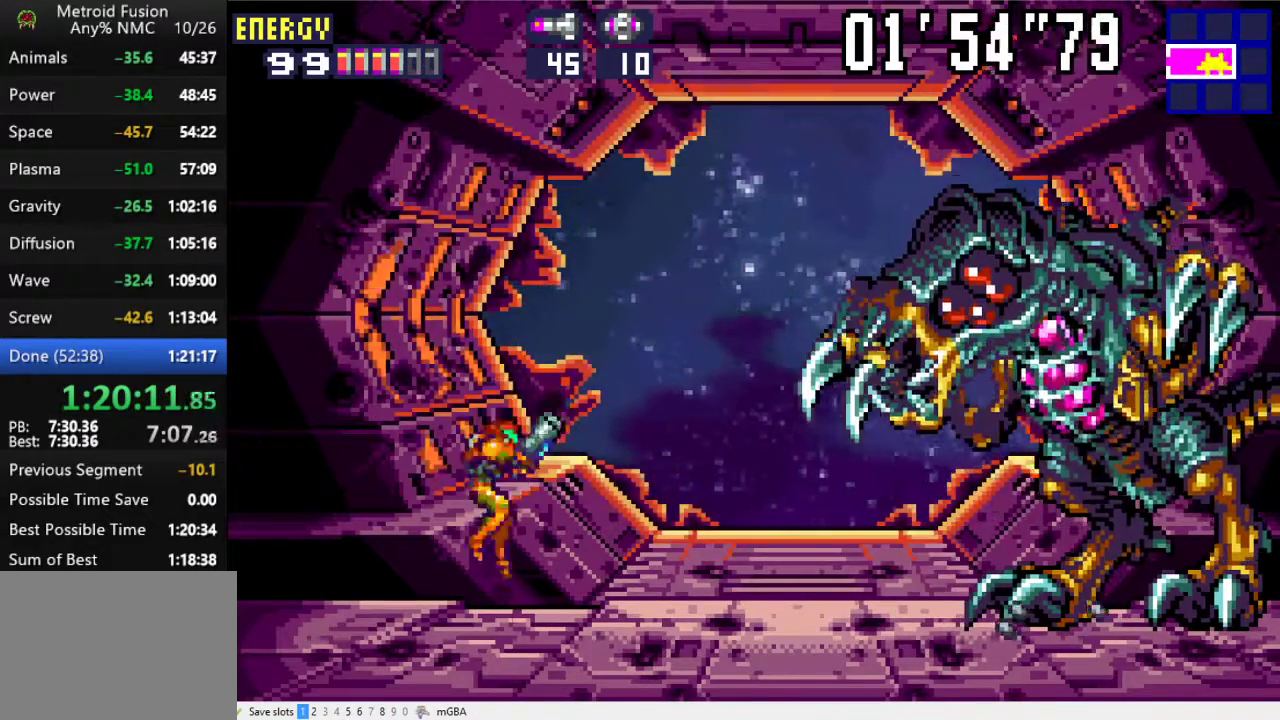
{"buttons": ["X", "L1", "DPAD_UP"], "events": [[33, "DPAD_UP", "down"], [100, "DPAD_UP", "up"], [200, "DPAD_UP", "down"], [267, "DPAD_UP", "up"], [333, "DPAD_UP", "down"], [433, "DPAD_UP", "up"], [500, "DPAD_UP", "down"]]}
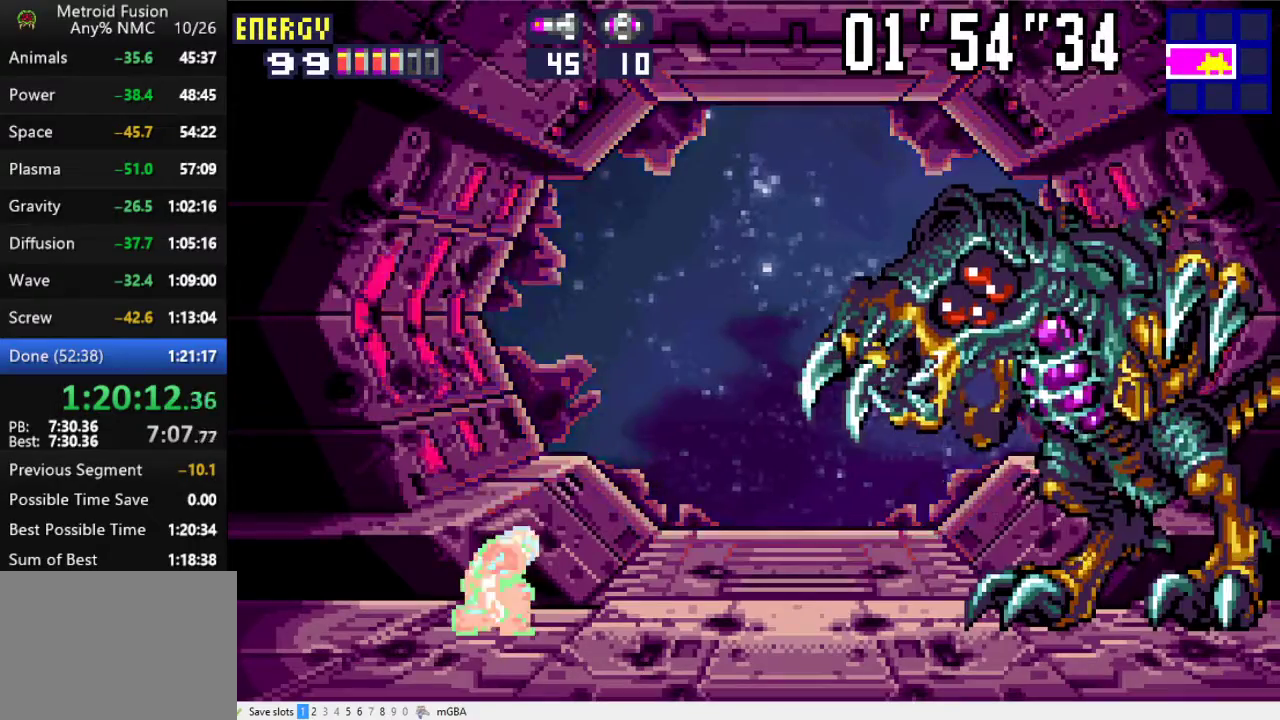
{"buttons": ["X", "L1", "DPAD_RIGHT"], "events": [[267, "DPAD_UP", "up"], [333, "DPAD_RIGHT", "down"]]}
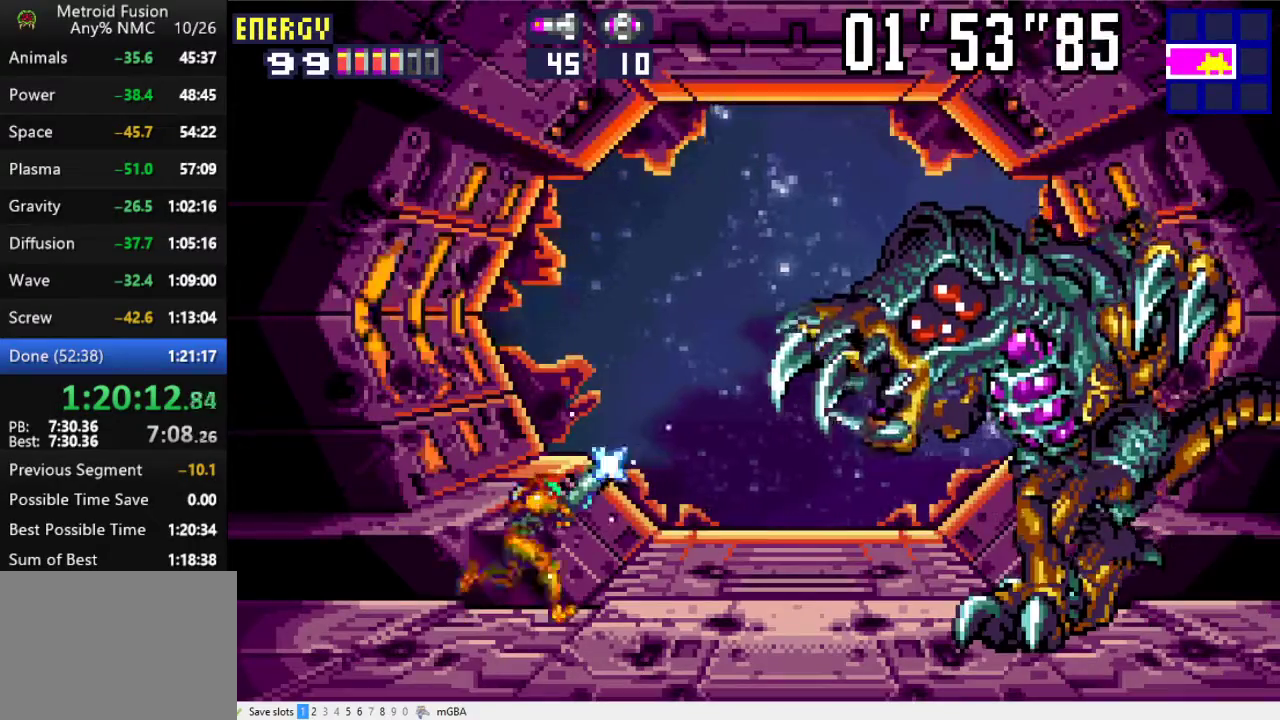
{"buttons": ["L1"], "events": [[367, "X", "up"], [400, "DPAD_RIGHT", "up"], [433, "X", "down"], [500, "X", "up"]]}
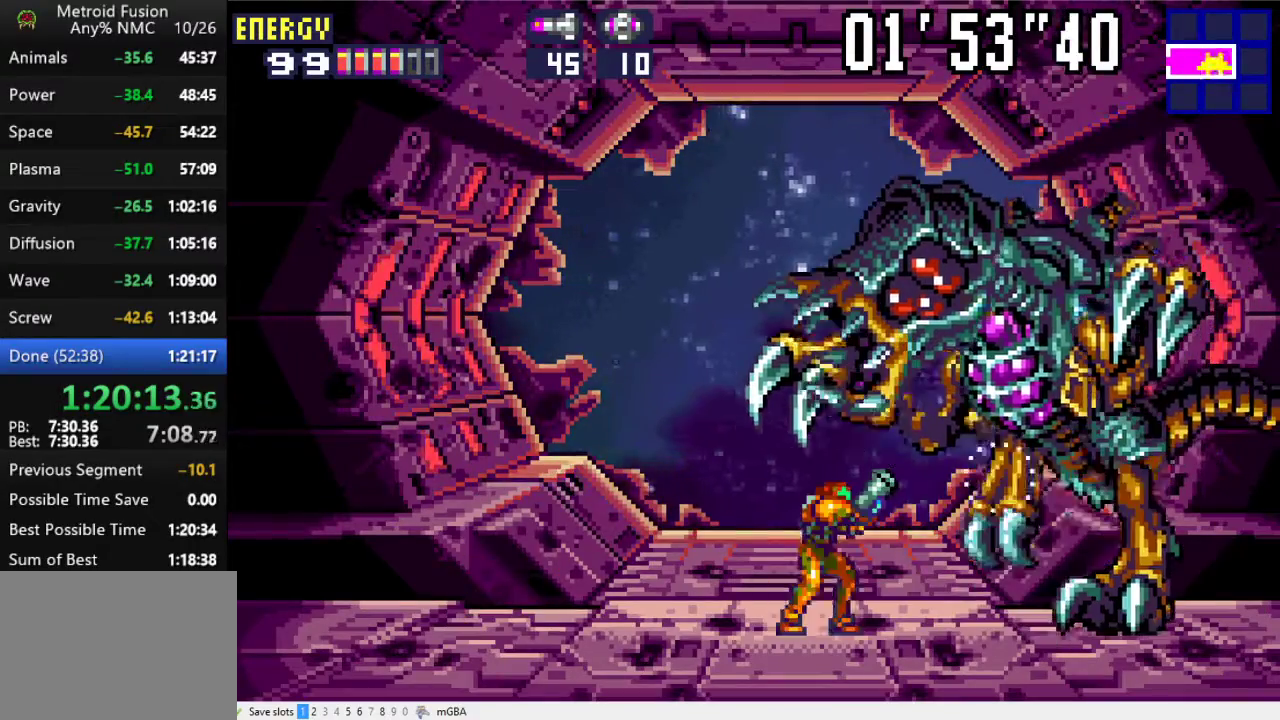
{"buttons": ["L1"], "events": [[33, "DPAD_RIGHT", "down"], [100, "X", "down"], [167, "DPAD_RIGHT", "up"], [167, "X", "up"], [267, "X", "down"], [333, "X", "up"], [433, "X", "down"], [500, "X", "up"]]}
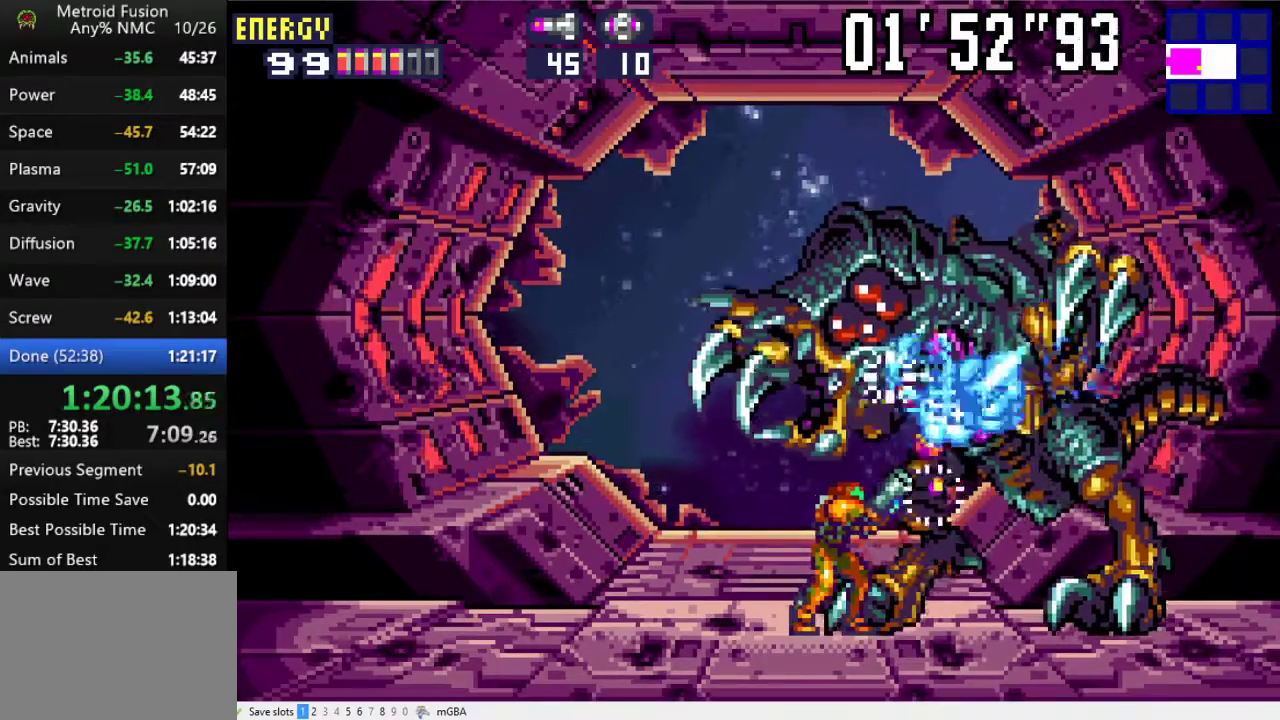
{"buttons": ["X", "L1", "DPAD_LEFT"], "events": [[67, "X", "down"], [167, "DPAD_LEFT", "down"]]}
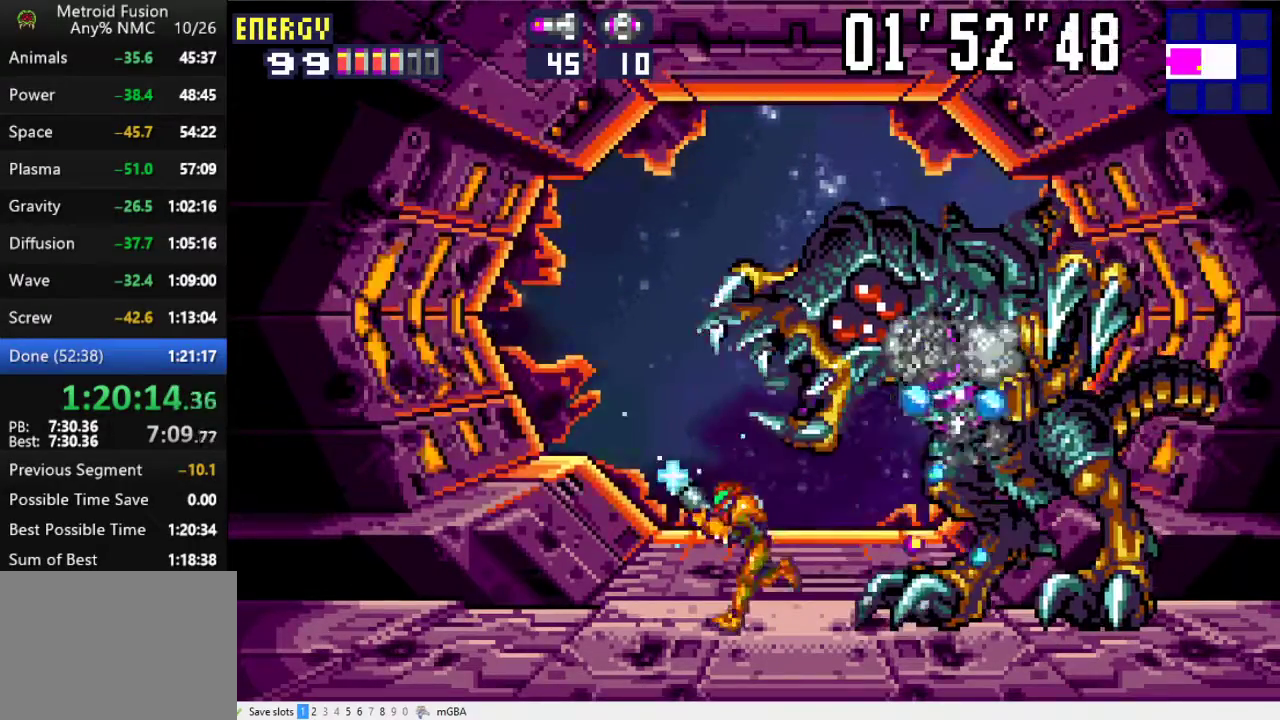
{"buttons": ["X", "L1", "DPAD_RIGHT"], "events": [[333, "DPAD_LEFT", "up"], [433, "DPAD_RIGHT", "down"]]}
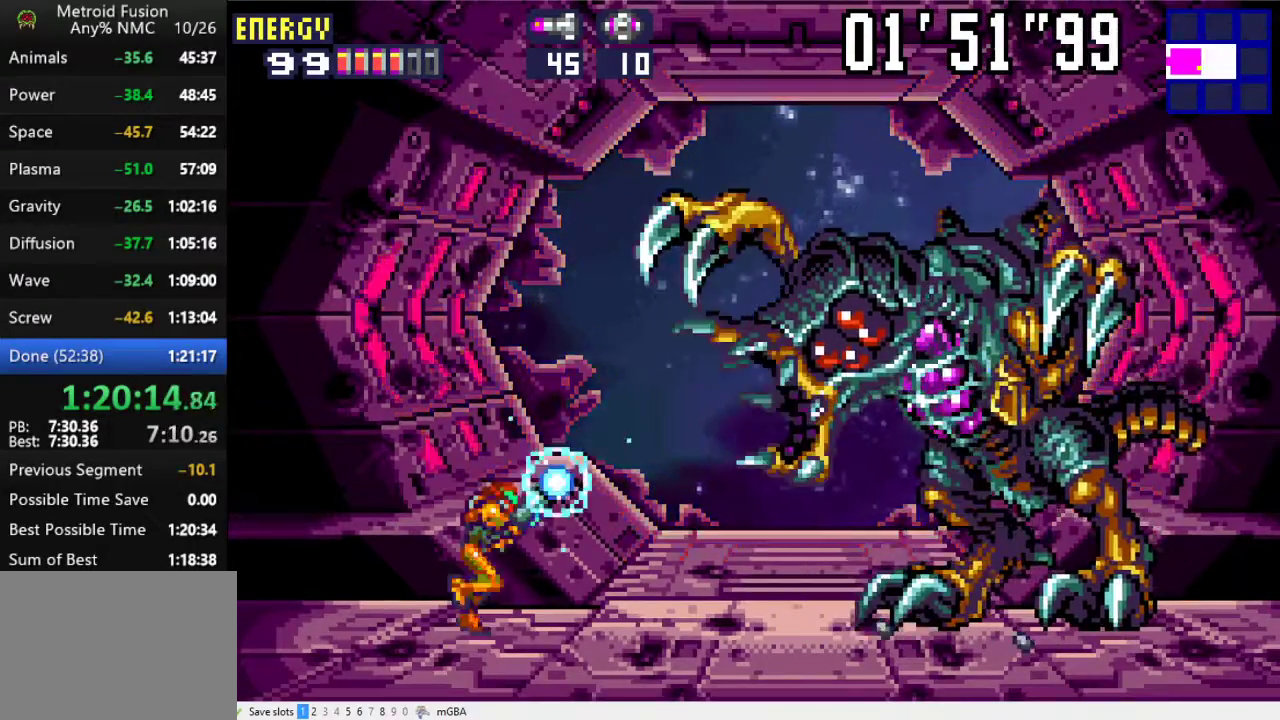
{"buttons": ["X", "L1", "DPAD_RIGHT"], "events": [[33, "DPAD_RIGHT", "up"], [133, "DPAD_RIGHT", "down"]]}
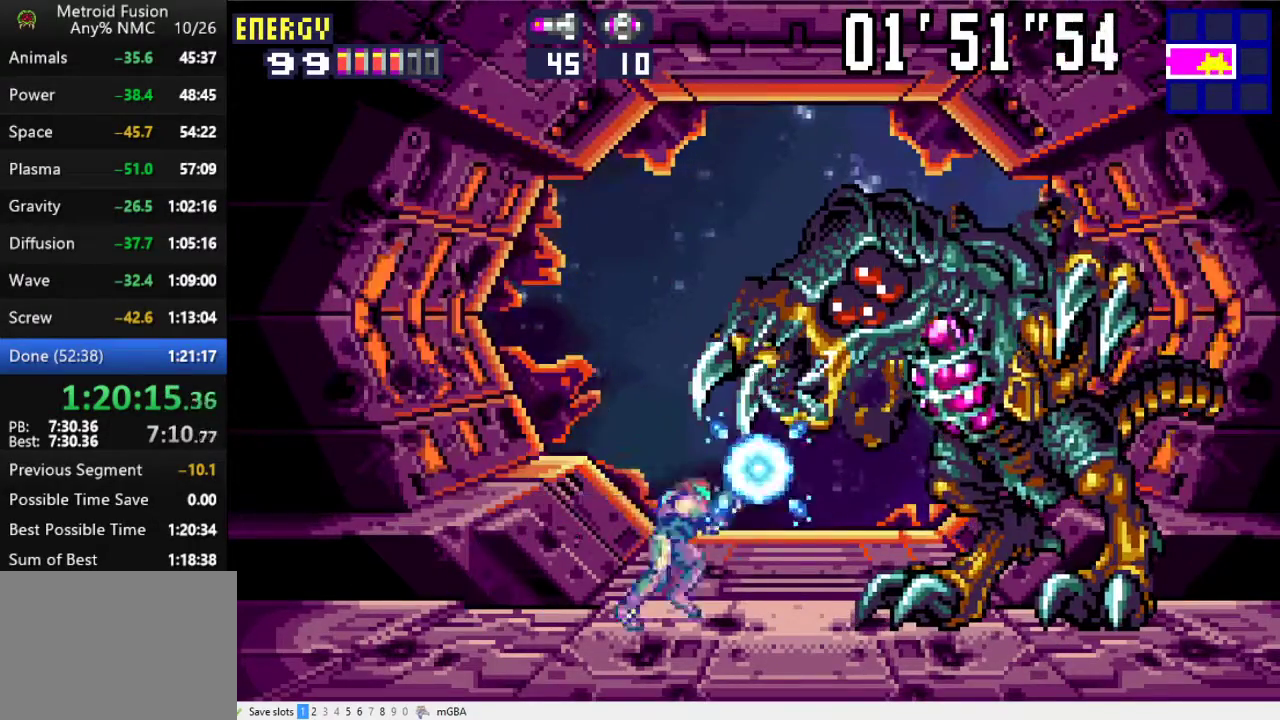
{"buttons": ["L1"], "events": [[33, "X", "up"], [133, "X", "down"], [167, "DPAD_RIGHT", "up"], [200, "X", "up"], [300, "X", "down"], [367, "X", "up"], [433, "X", "down"], [500, "X", "up"]]}
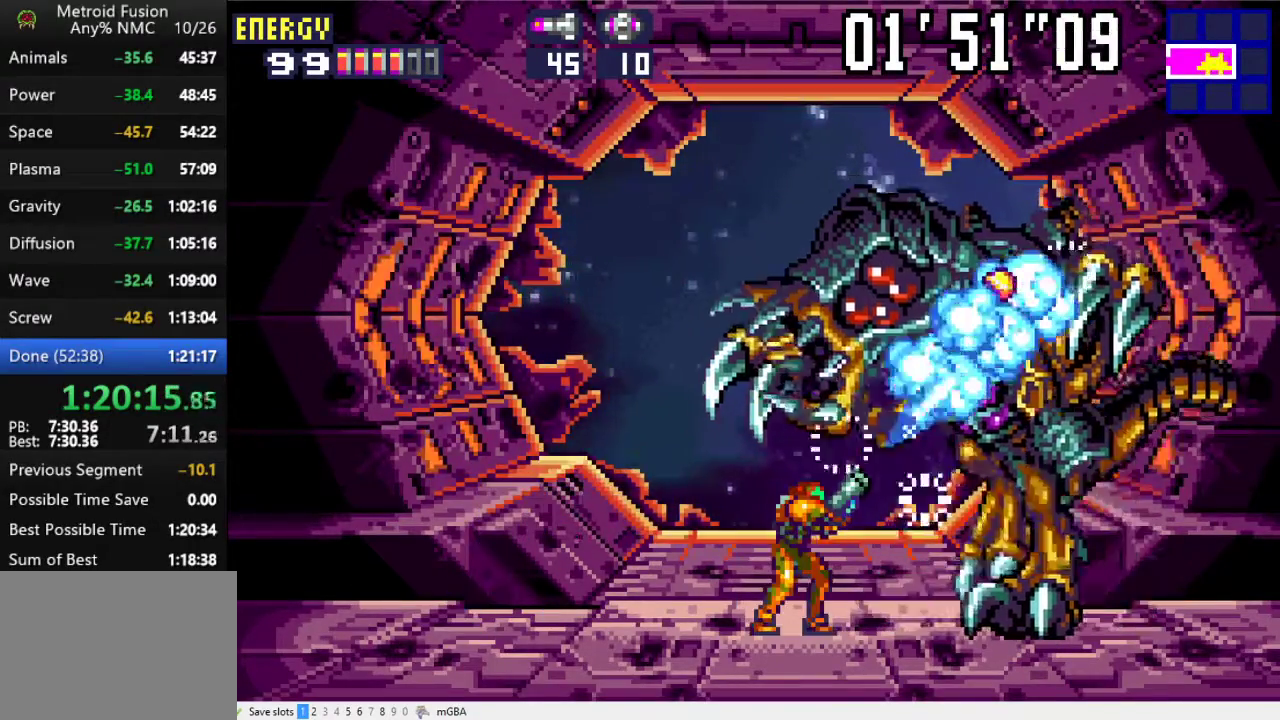
{"buttons": ["L1", "DPAD_RIGHT"], "events": [[100, "X", "down"], [167, "DPAD_RIGHT", "down"], [167, "X", "up"], [233, "X", "down"], [300, "X", "up"], [367, "DPAD_RIGHT", "up"], [400, "X", "down"], [467, "DPAD_RIGHT", "down"], [467, "X", "up"]]}
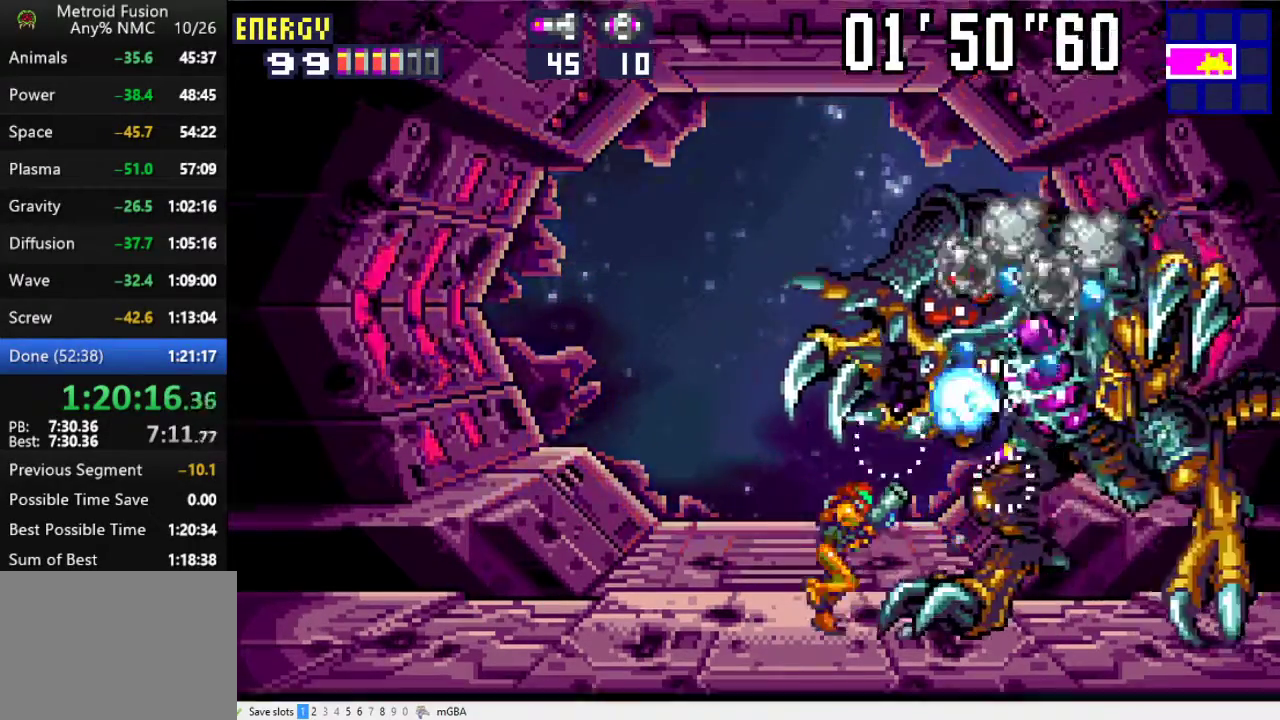
{"buttons": ["X", "L1"], "events": [[33, "X", "down"], [100, "X", "up"], [133, "DPAD_RIGHT", "up"], [200, "X", "down"], [233, "DPAD_RIGHT", "down"], [267, "X", "up"], [333, "DPAD_RIGHT", "up"], [367, "X", "down"], [400, "DPAD_RIGHT", "down"], [433, "X", "up"], [500, "DPAD_RIGHT", "up"], [500, "X", "down"]]}
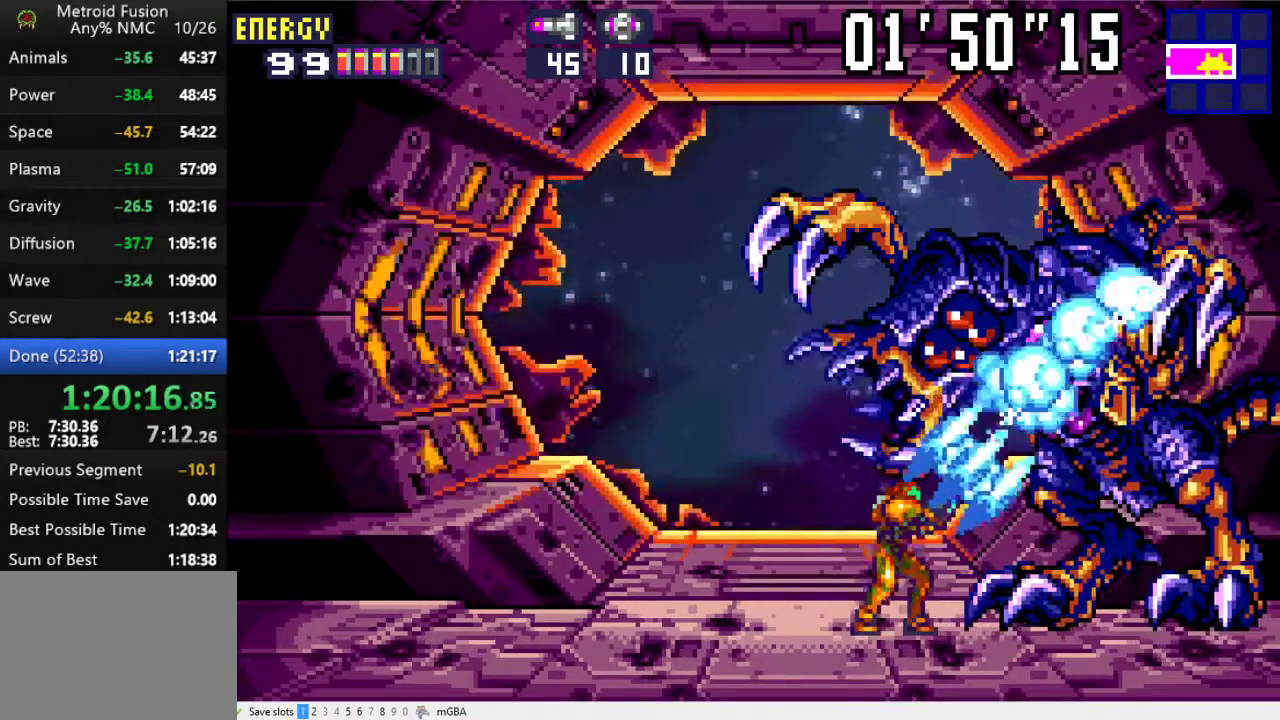
{"buttons": ["X", "L1"], "events": [[100, "X", "up"], [167, "X", "down"], [233, "X", "up"], [300, "X", "down"], [400, "X", "up"], [467, "X", "down"]]}
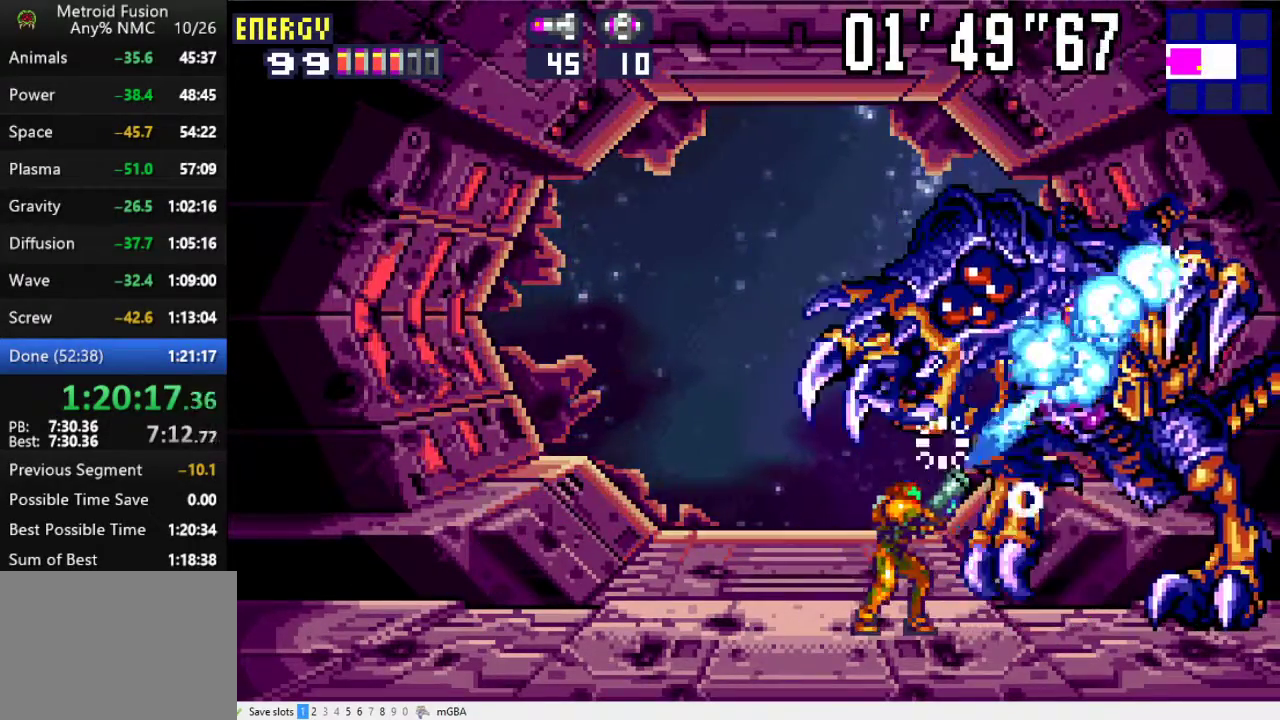
{"buttons": ["L1"], "events": [[33, "X", "up"], [100, "X", "down"], [167, "X", "up"], [267, "X", "down"], [333, "DPAD_RIGHT", "down"], [333, "X", "up"], [400, "X", "down"], [433, "DPAD_RIGHT", "up"], [467, "X", "up"]]}
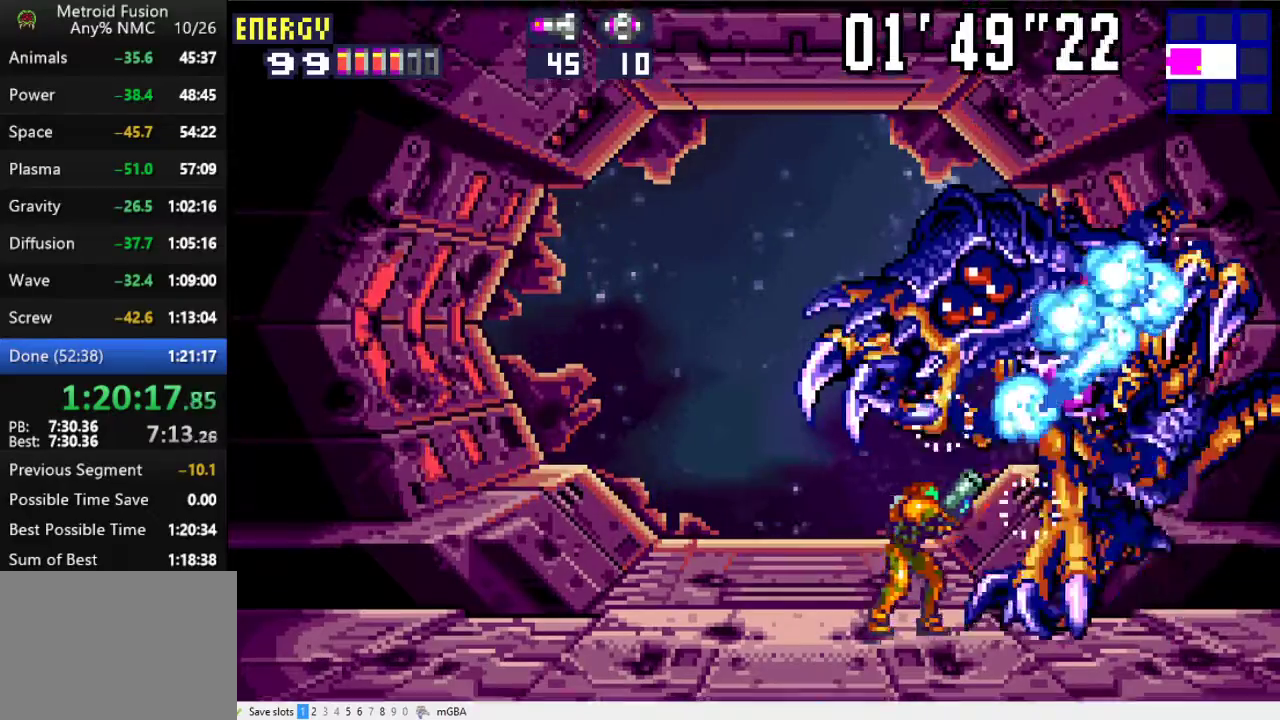
{"buttons": ["X", "L1"], "events": [[67, "X", "down"], [100, "DPAD_RIGHT", "down"], [133, "X", "up"], [167, "DPAD_RIGHT", "up"], [200, "X", "down"], [300, "X", "up"], [367, "X", "down"], [433, "X", "up"], [500, "X", "down"]]}
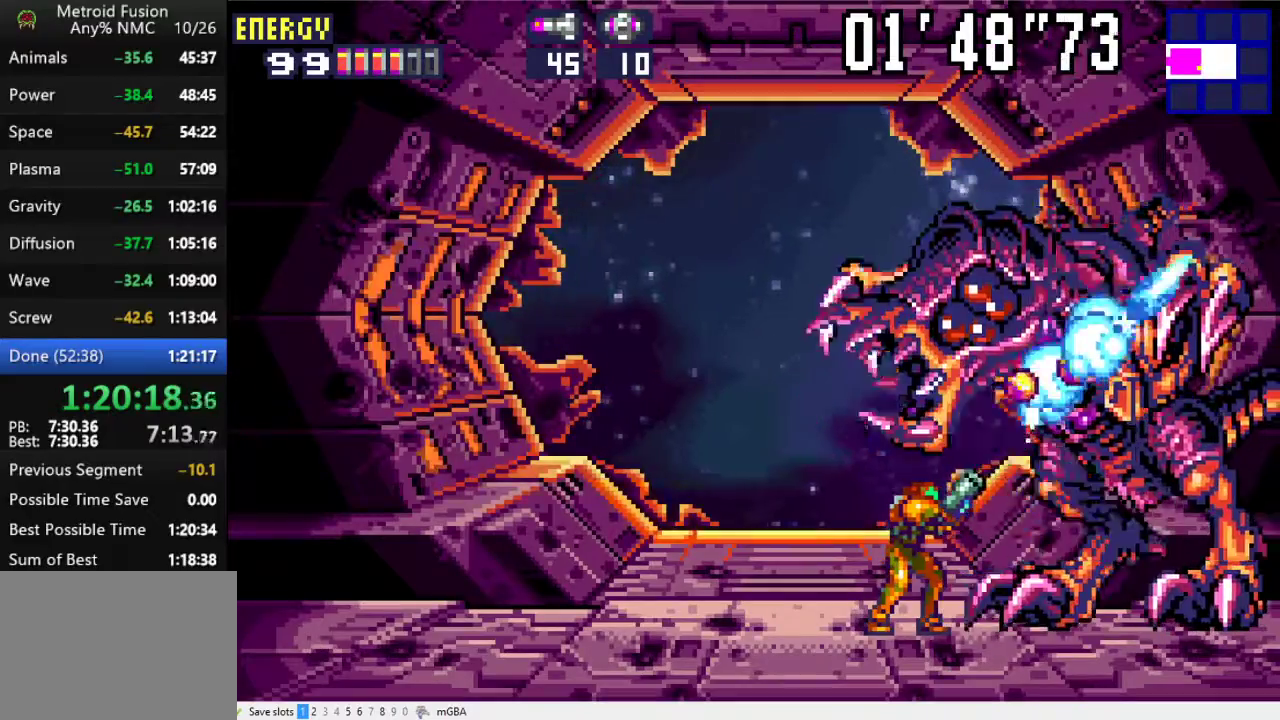
{"buttons": ["X", "L1"], "events": [[67, "X", "up"], [167, "X", "down"], [233, "X", "up"], [300, "X", "down"], [367, "X", "up"], [467, "X", "down"]]}
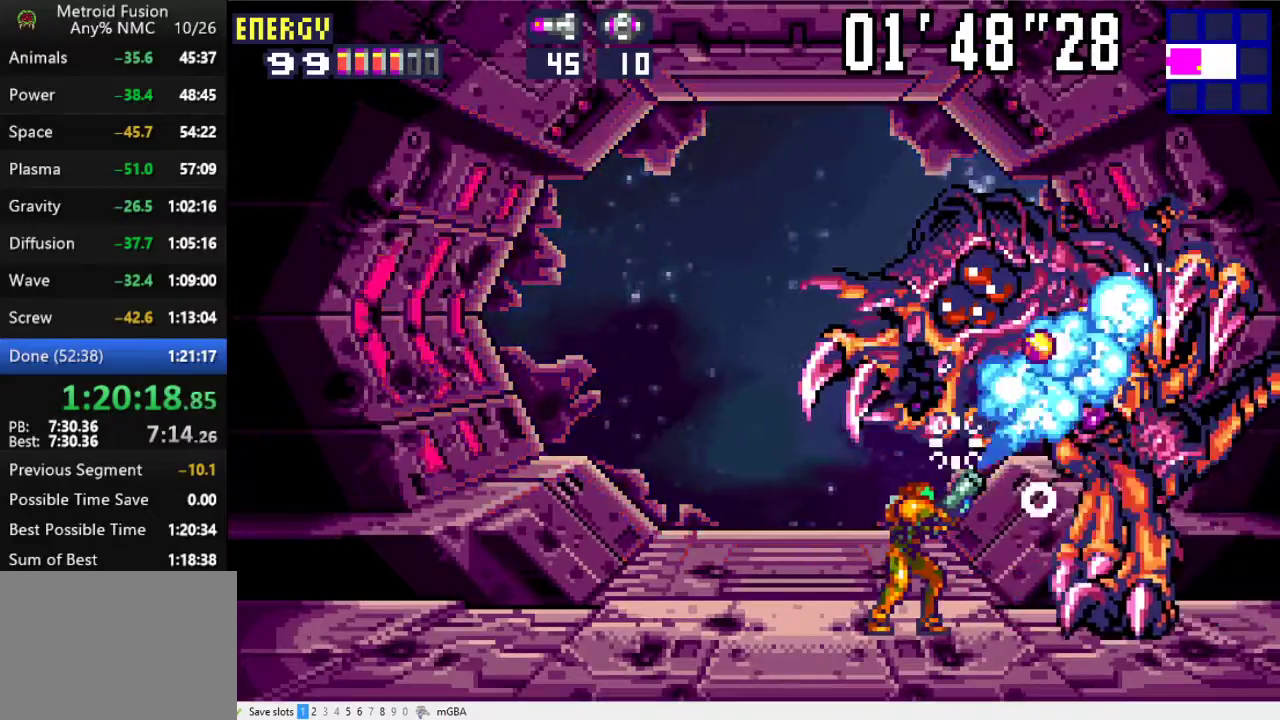
{"buttons": ["L1"], "events": [[33, "X", "up"], [100, "X", "down"], [167, "X", "up"], [233, "X", "down"], [333, "X", "up"], [400, "X", "down"], [467, "X", "up"]]}
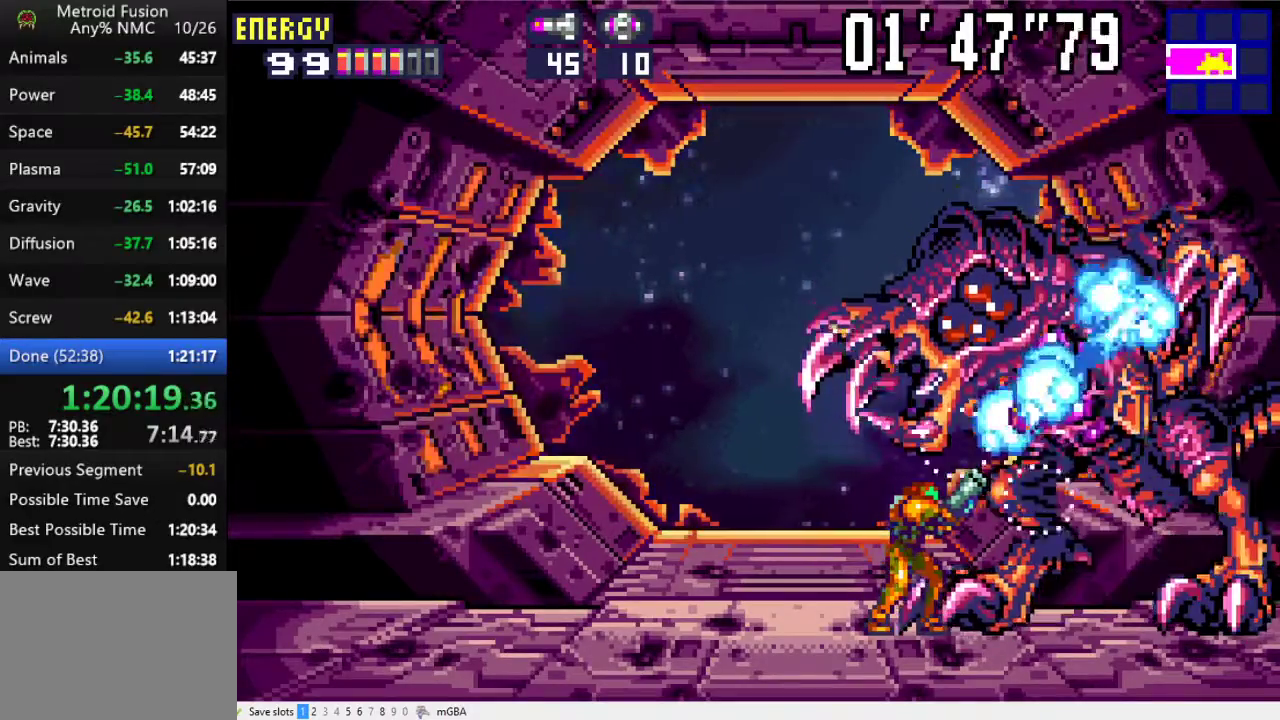
{"buttons": ["L1"], "events": [[33, "X", "down"], [133, "X", "up"], [200, "X", "down"], [267, "X", "up"], [367, "X", "down"], [433, "X", "up"]]}
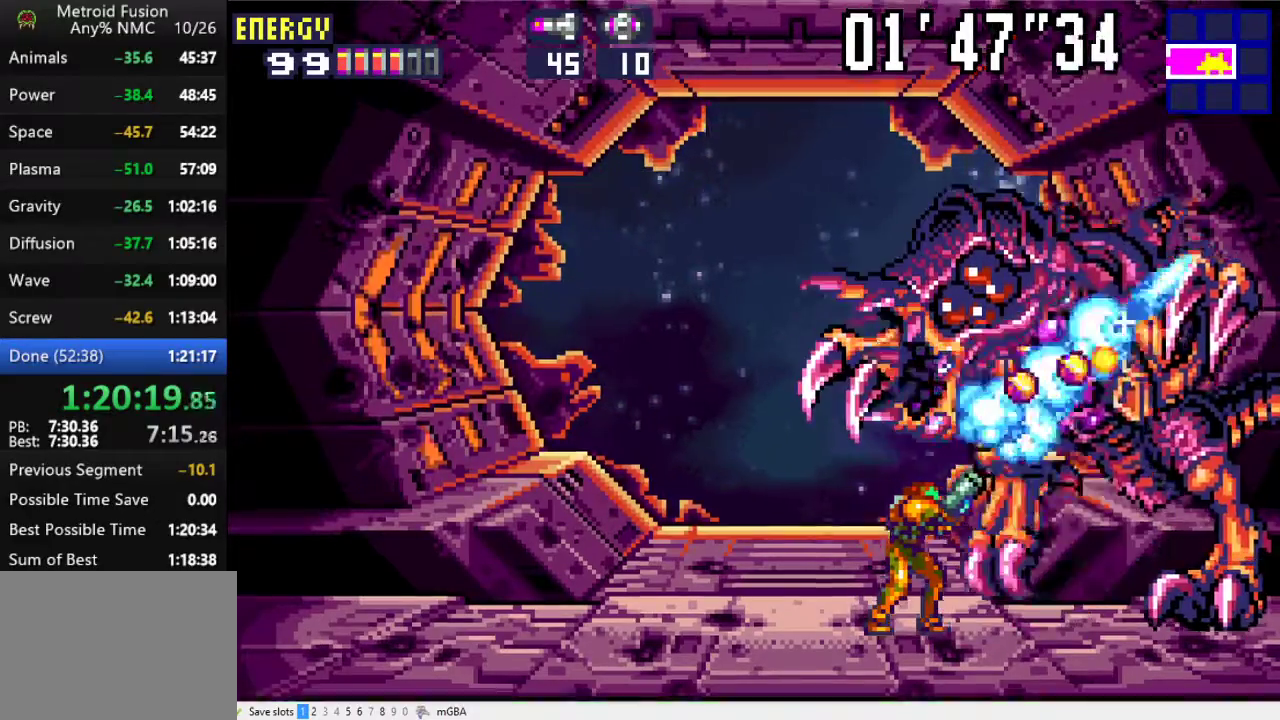
{"buttons": ["X", "L1"], "events": [[33, "X", "down"], [100, "X", "up"], [167, "X", "down"], [267, "X", "up"], [333, "X", "down"], [400, "X", "up"], [467, "X", "down"]]}
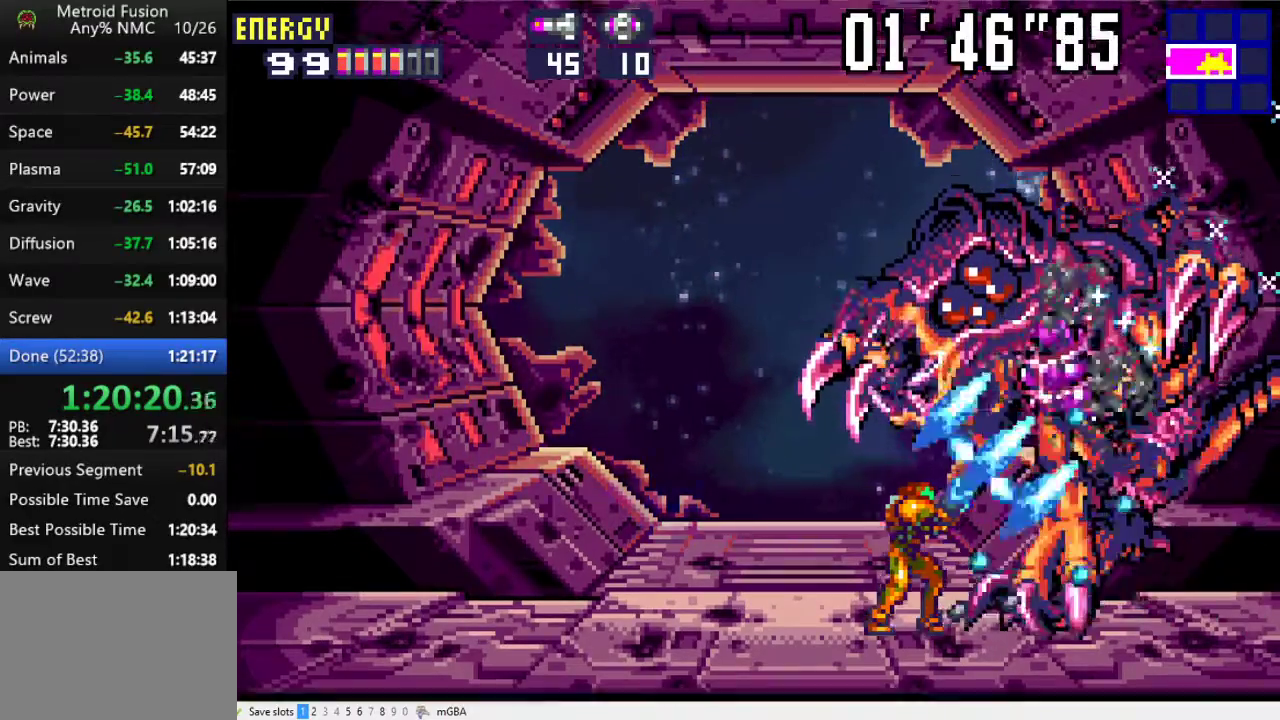
{"buttons": ["X", "L1"], "events": [[67, "X", "up"], [133, "X", "down"], [200, "X", "up"], [267, "X", "down"], [367, "X", "up"], [433, "X", "down"]]}
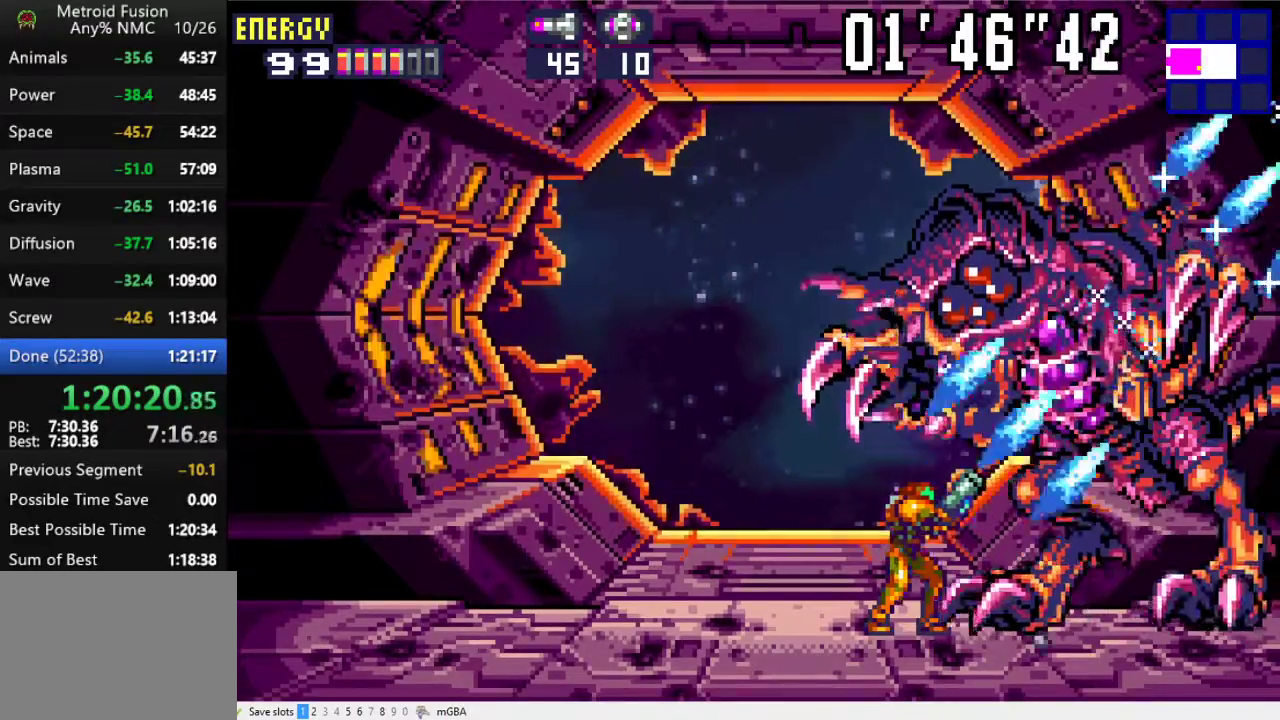
{"buttons": ["X", "DPAD_LEFT"], "events": [[33, "X", "up"], [100, "X", "down"], [133, "DPAD_LEFT", "down"], [133, "L1", "up"]]}
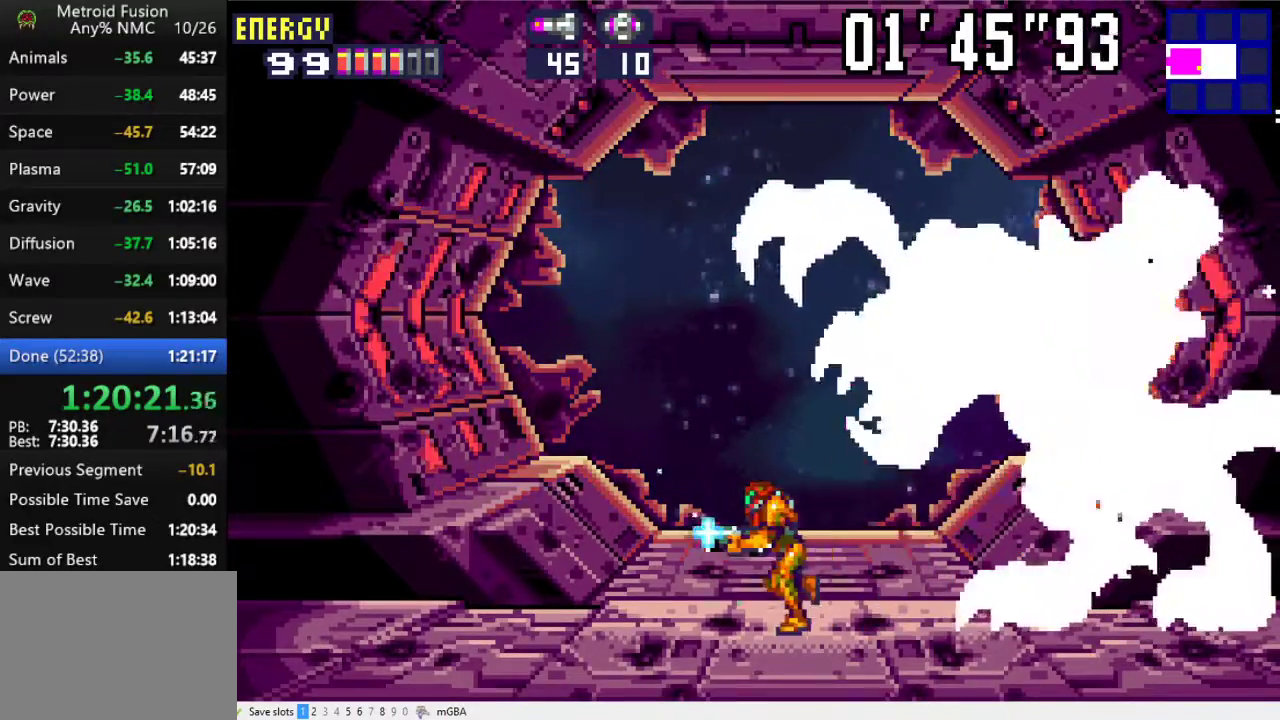
{"buttons": ["X"], "events": [[33, "DPAD_LEFT", "up"], [100, "DPAD_RIGHT", "down"], [300, "DPAD_RIGHT", "up"]]}
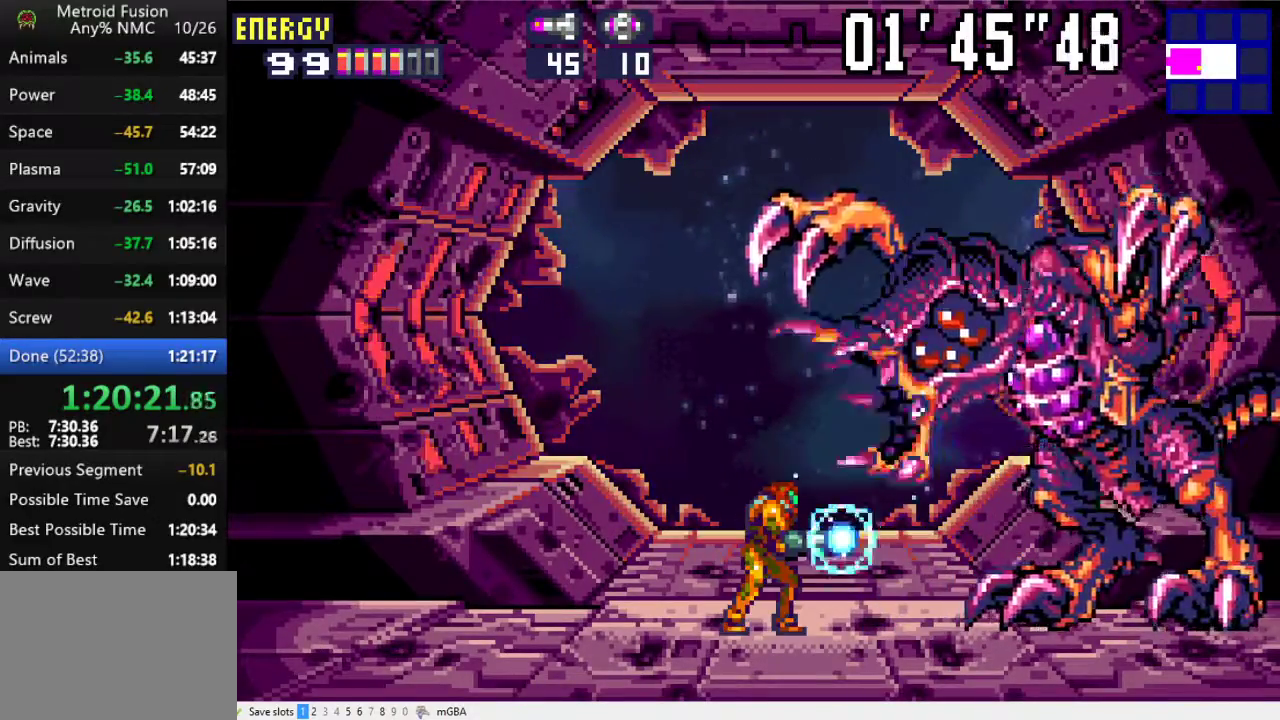
{"buttons": ["A", "X", "DPAD_DOWN"], "events": [[300, "A", "down"], [400, "DPAD_DOWN", "down"]]}
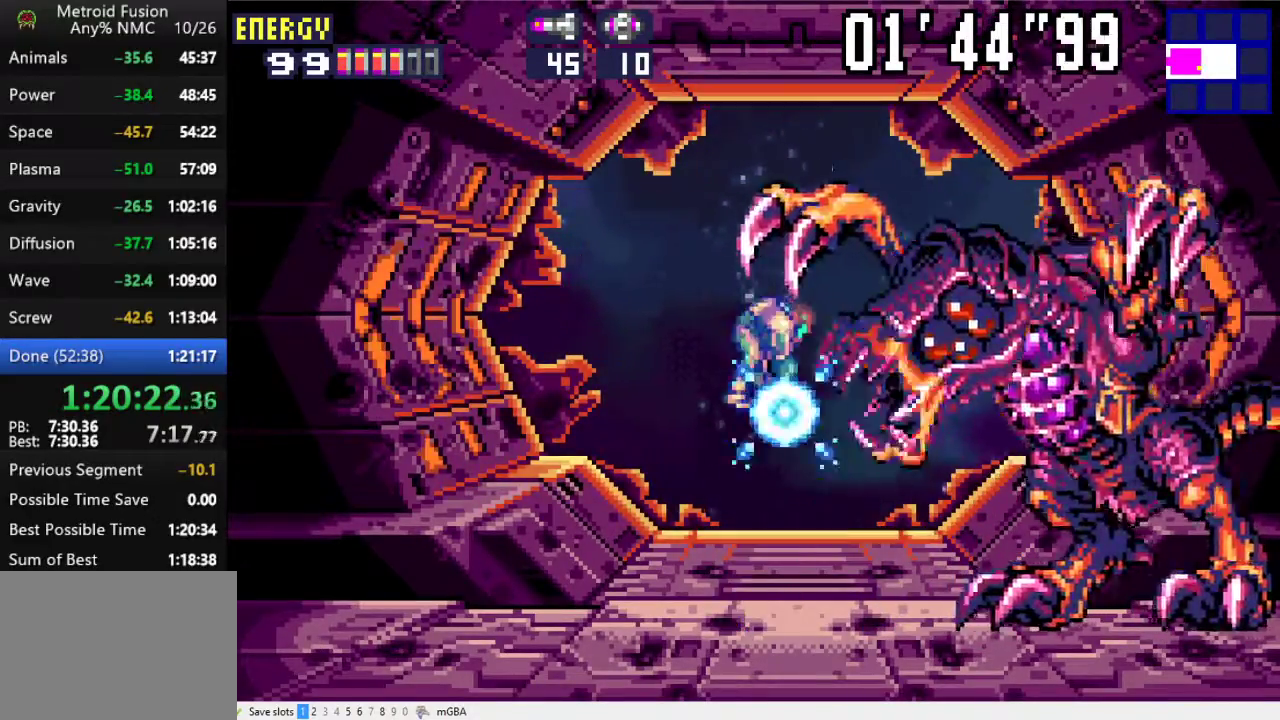
{"buttons": ["X", "DPAD_DOWN"], "events": [[267, "A", "up"]]}
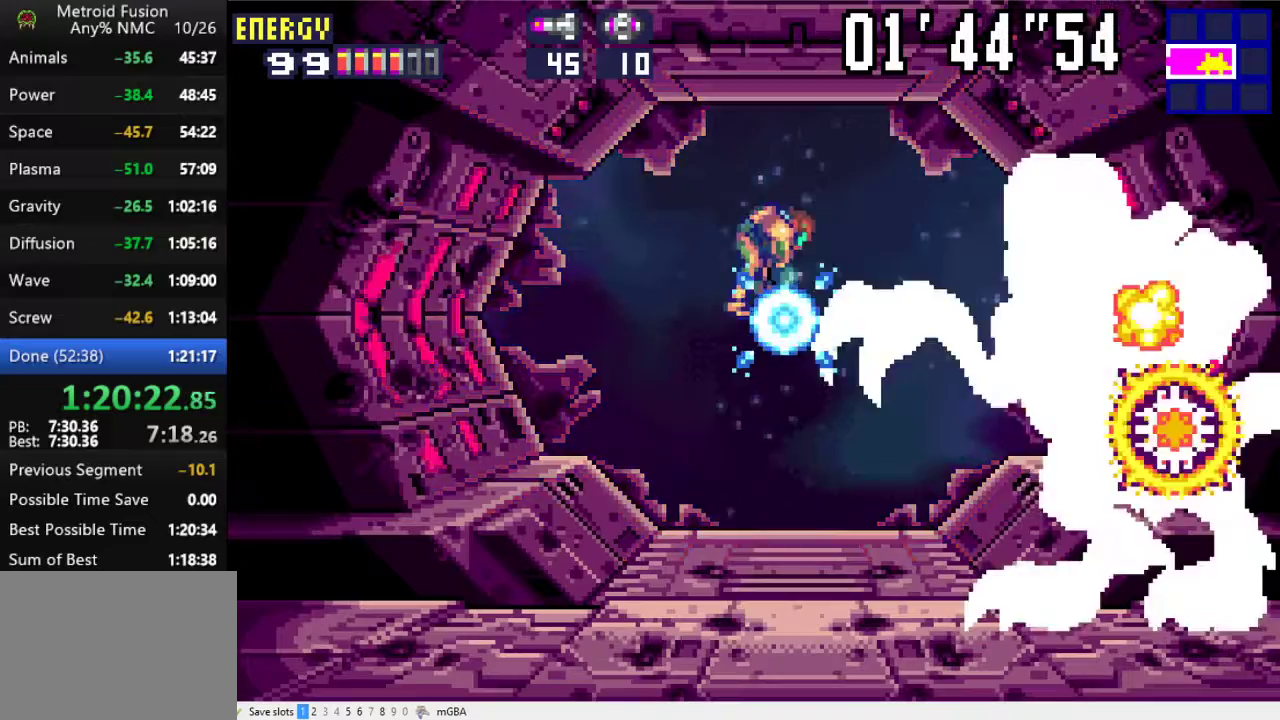
{"buttons": ["X"], "events": [[133, "DPAD_DOWN", "up"]]}
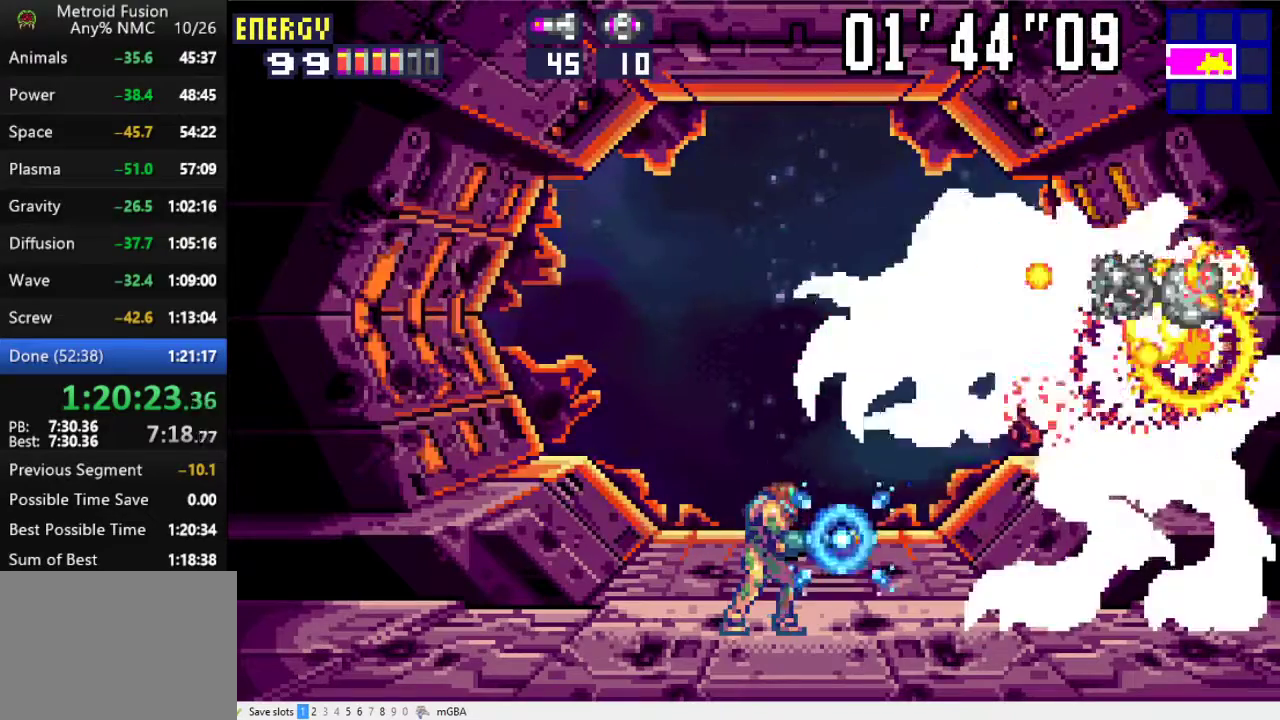
{"buttons": [], "events": [[33, "X", "up"]]}
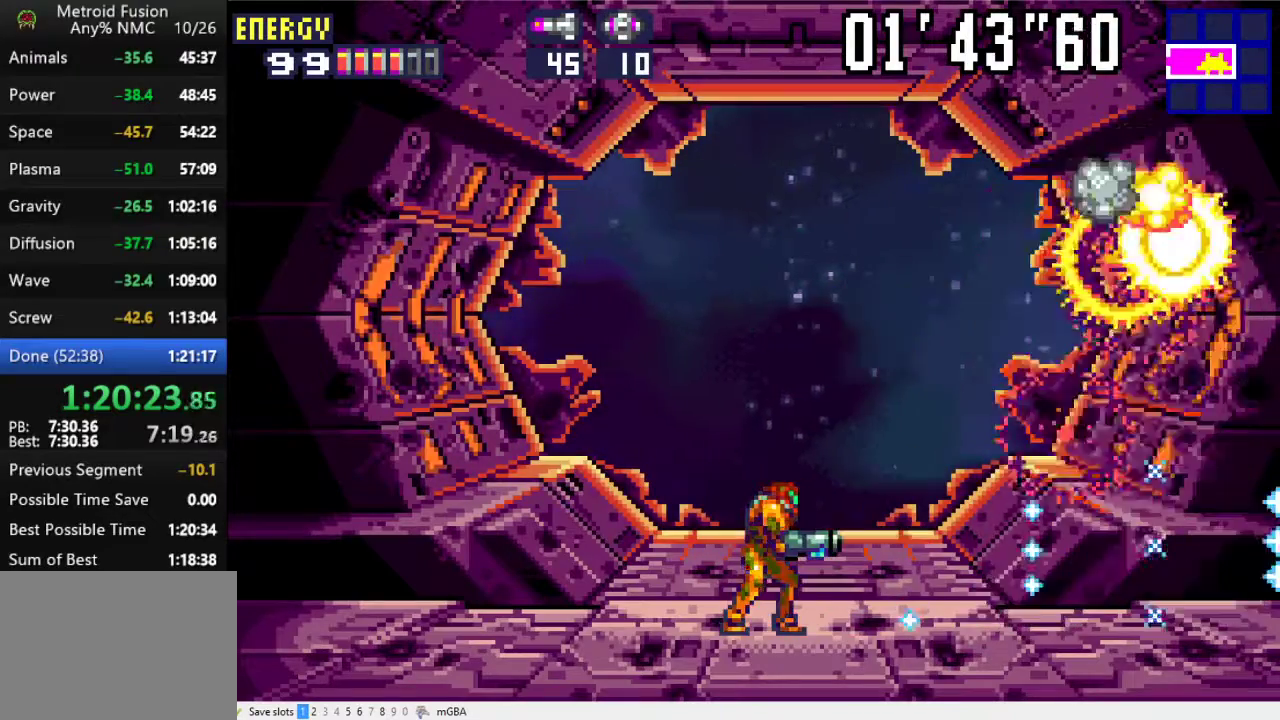
{"buttons": ["DPAD_RIGHT"], "events": [[67, "DPAD_RIGHT", "down"], [200, "DPAD_RIGHT", "up"], [400, "DPAD_RIGHT", "down"]]}
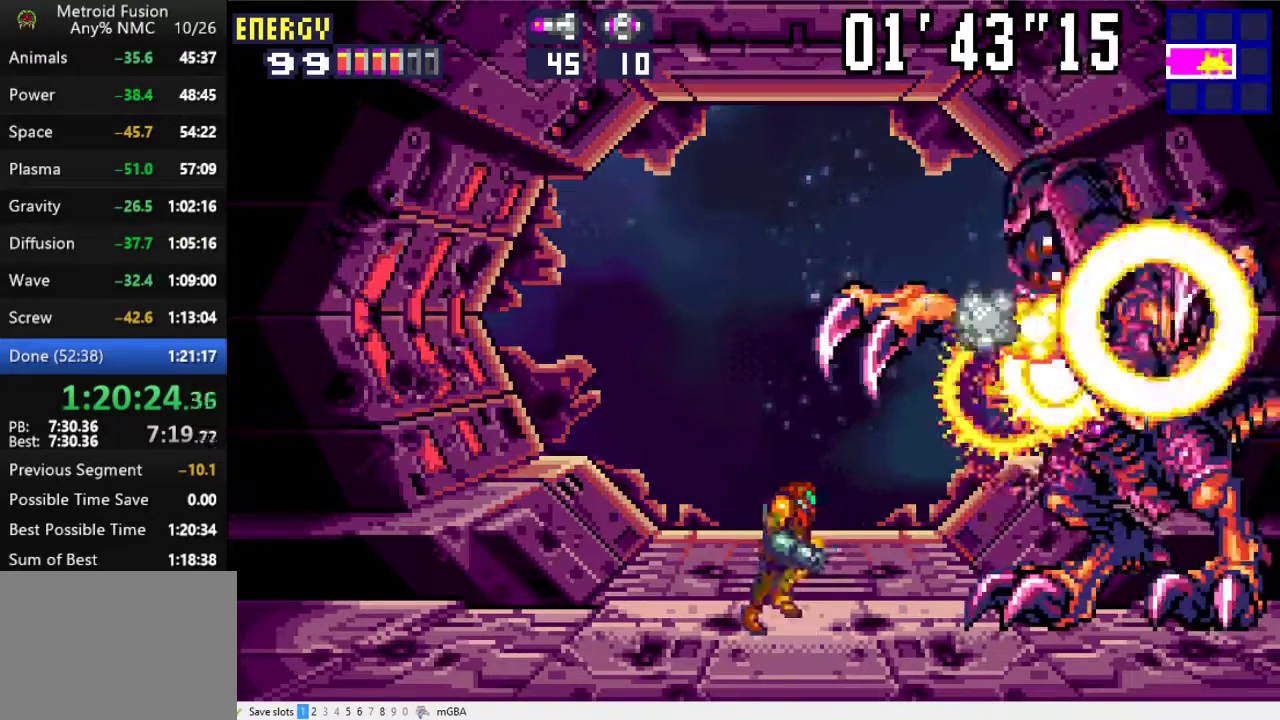
{"buttons": [], "events": [[33, "DPAD_RIGHT", "up"], [233, "DPAD_RIGHT", "down"], [300, "DPAD_RIGHT", "up"]]}